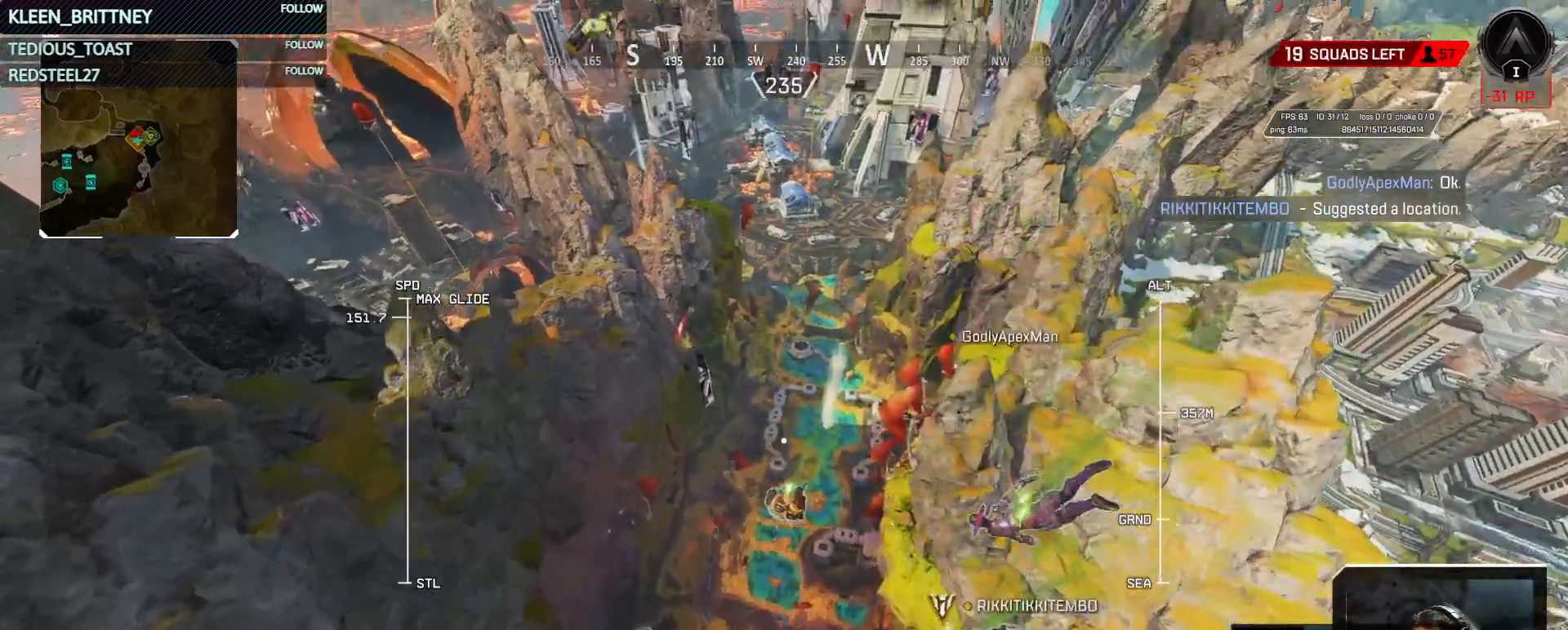
Gameplay with keyboard and mouse; each line is a JSON object with the keys and mouse buttons held at the frame after it. "events" lists presses ("down") and releases ("up") of "1", "2", "3", "4", "5", "a", "alt", "c", "caps_lock", "ctrl", "d", "e", "f", "g", "q", "r", "s", "shift", "space", "t", "tab", "v", "w", "x", "z", "mouse_left", "mouse_wheel" and "mouse_right" between this image and that frame as [ms after this image, input, new state], when the widget could be followed in between. "mouse_left", "mouse_wheel", "mouse_right" = the "left", "wheel", "right" buttons of the "mouse" list. No other keys are recorded. "wheel" means that the mouse wheel is clicked or scrolled. Not read: mouse_move.
{"keys": ["t", "w"], "mouse": [], "events": [[200, "mouse_wheel", "down"], [350, "mouse_wheel", "up"], [483, "t", "down"]]}
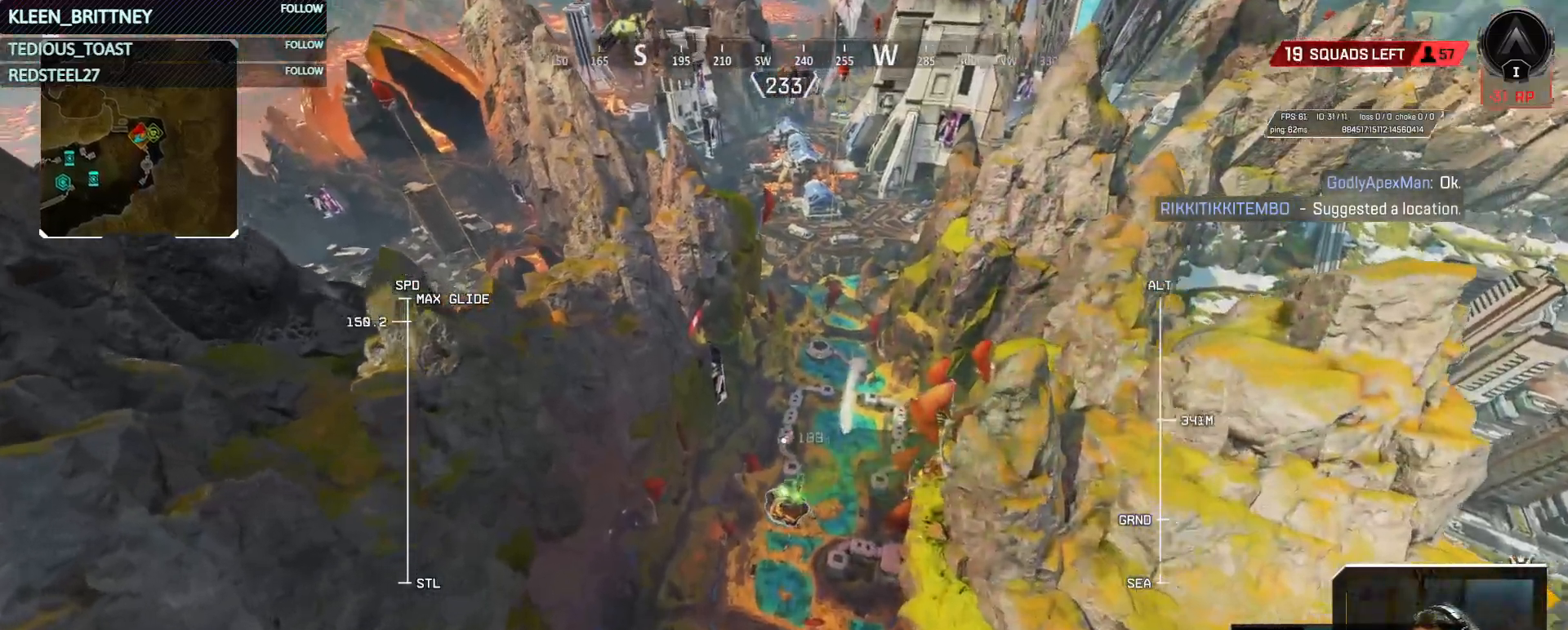
{"keys": ["t", "w"], "mouse": [], "events": []}
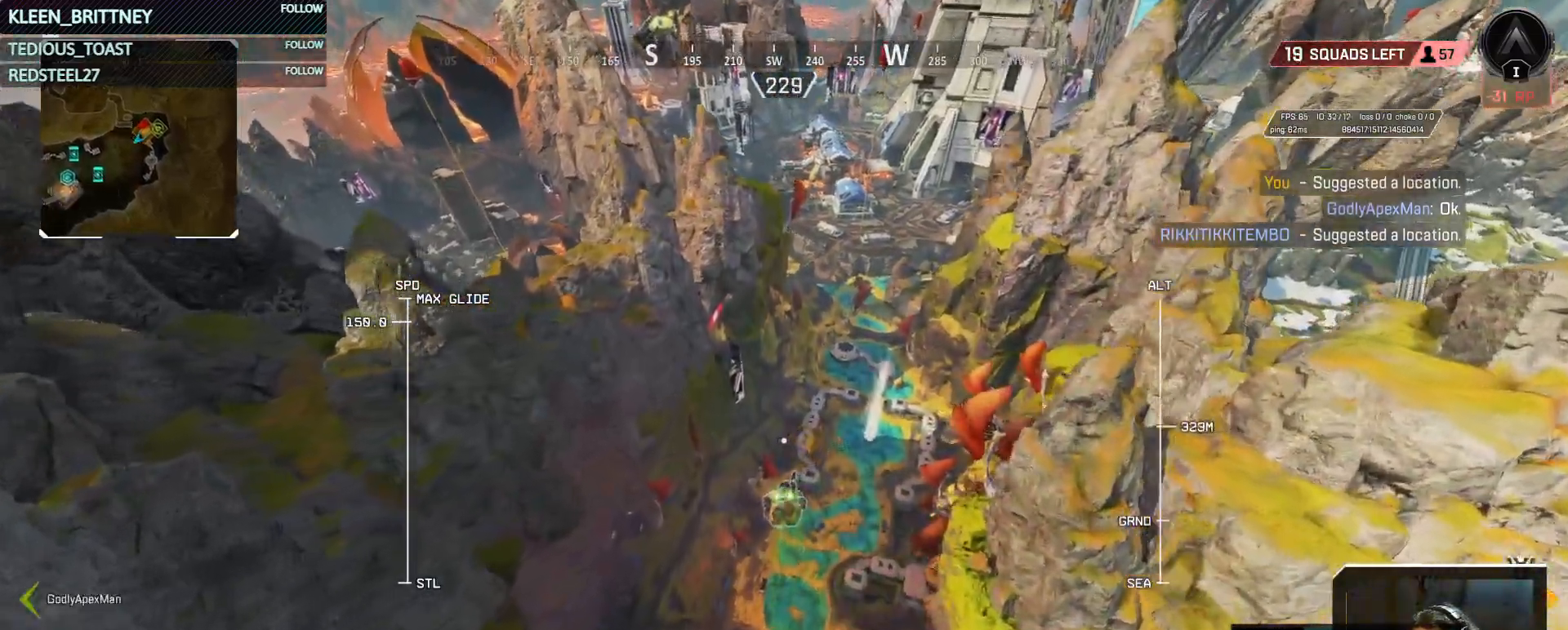
{"keys": ["t", "w"], "mouse": [], "events": []}
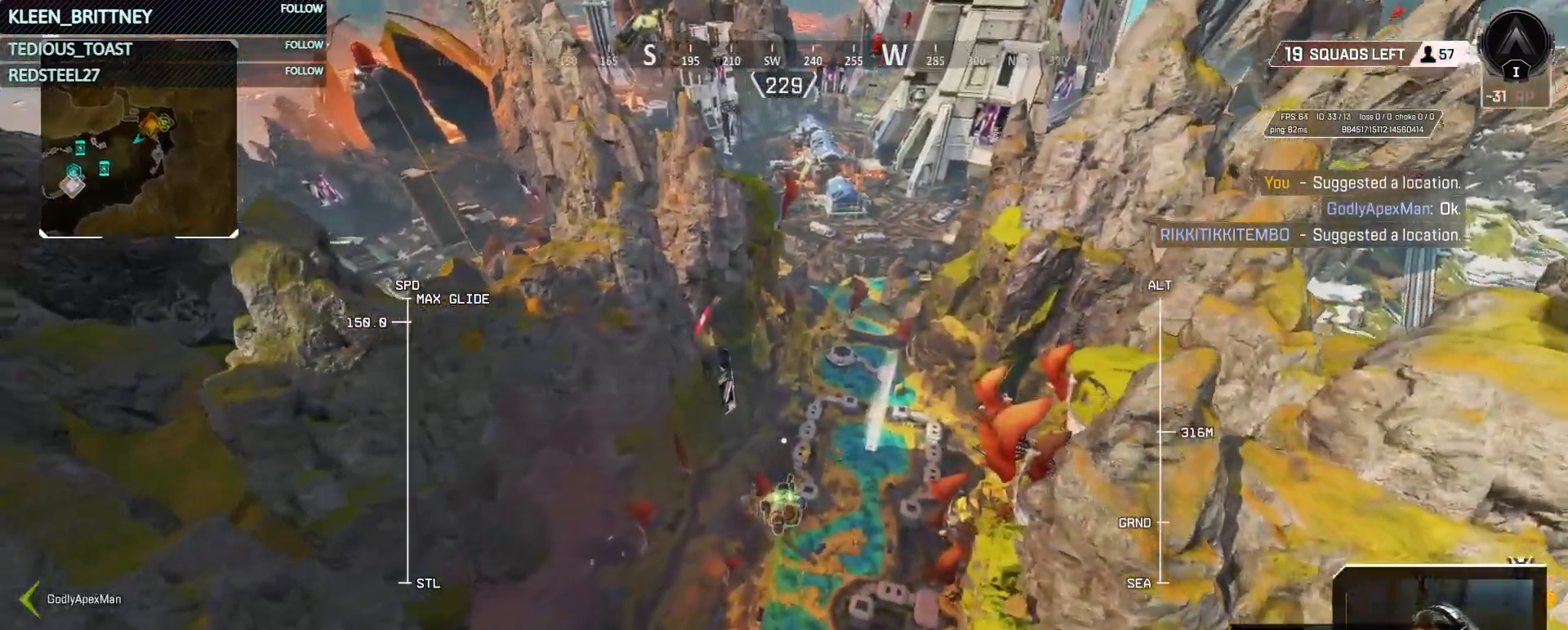
{"keys": ["t", "w"], "mouse": [], "events": []}
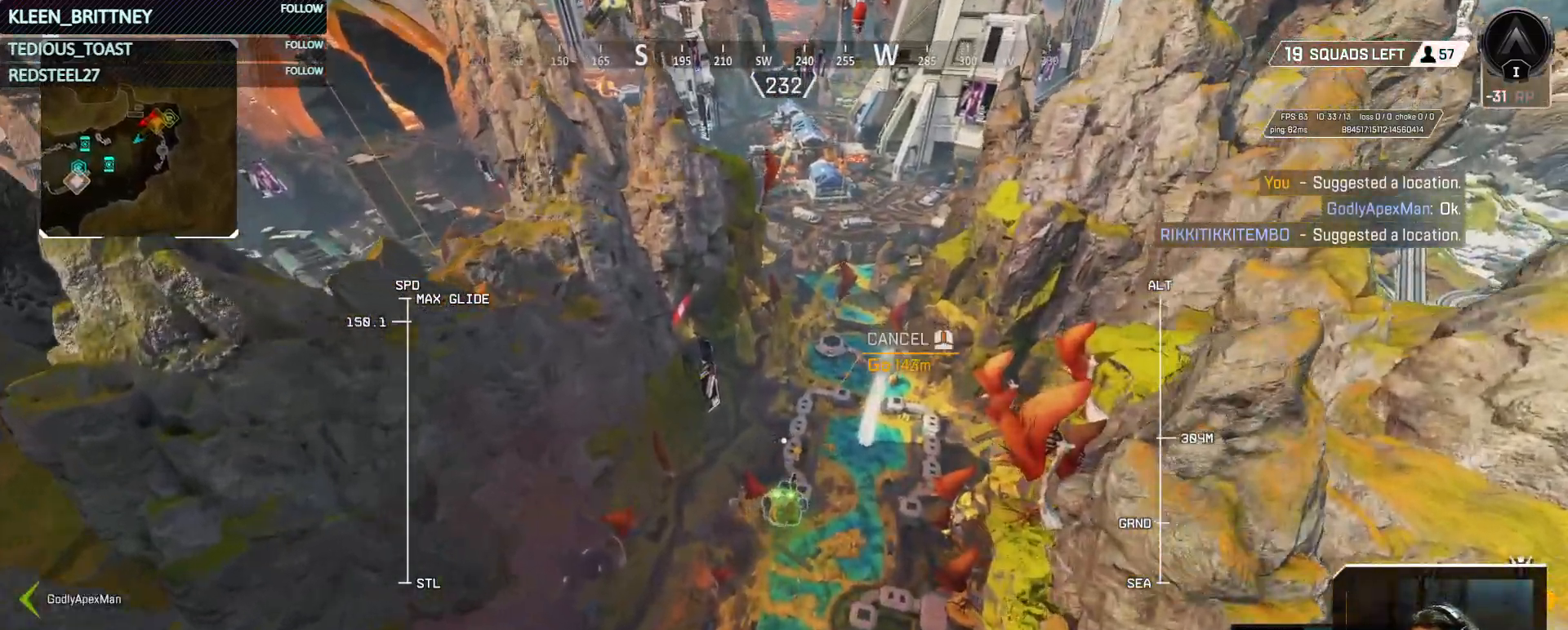
{"keys": ["t", "w"], "mouse": [], "events": []}
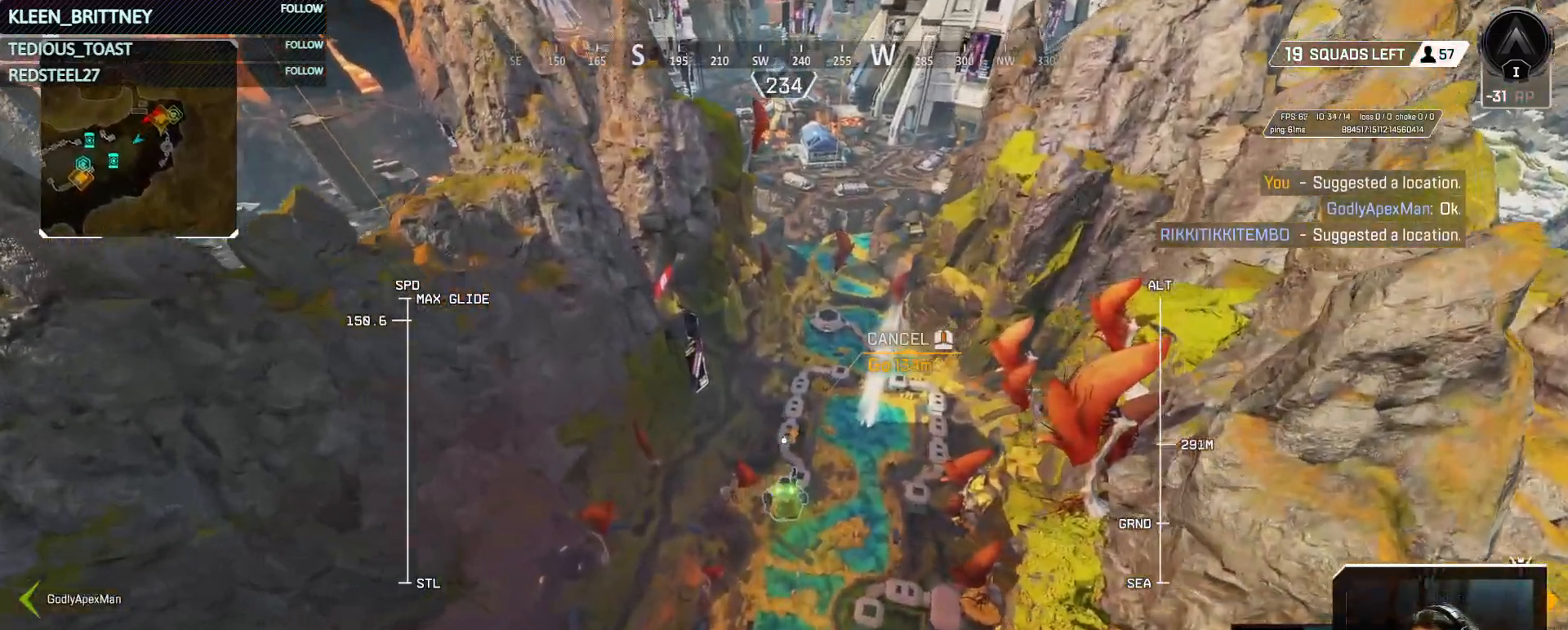
{"keys": ["w"], "mouse": [], "events": [[233, "t", "up"]]}
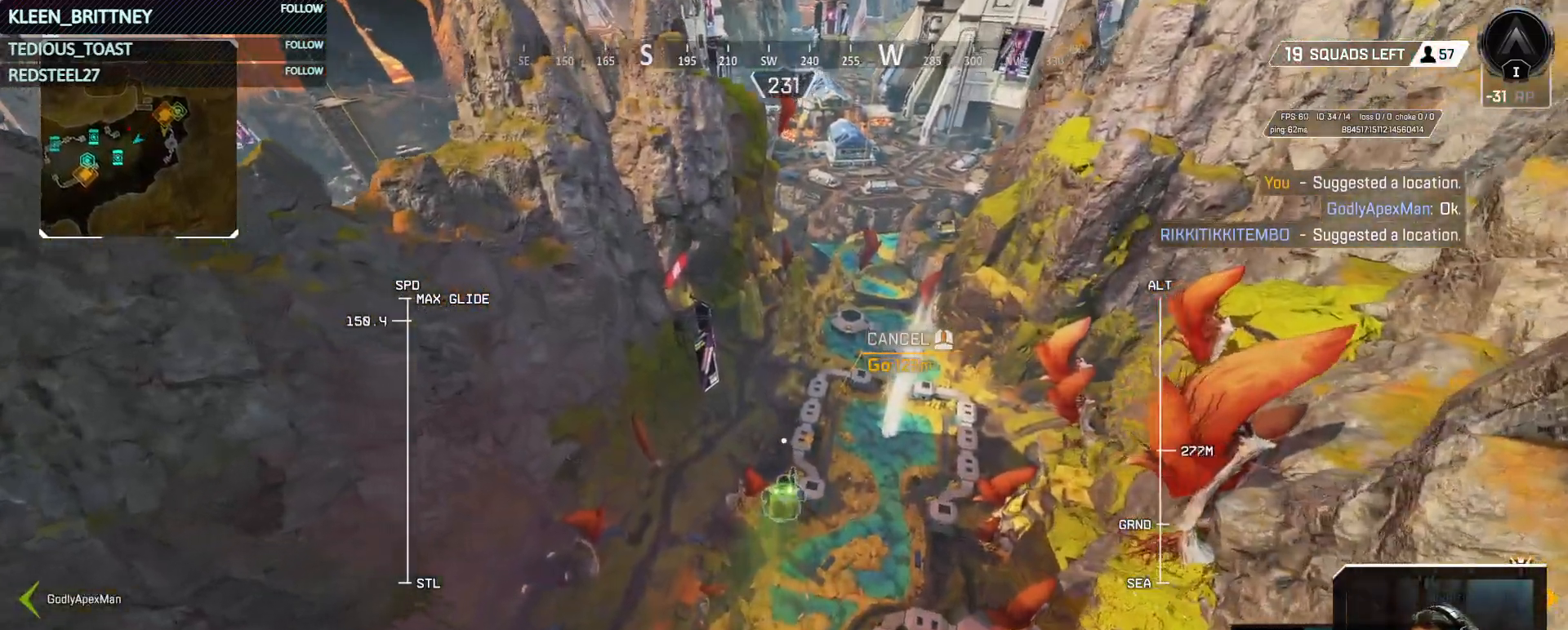
{"keys": ["w"], "mouse": ["right"], "events": [[17, "mouse_right", "down"]]}
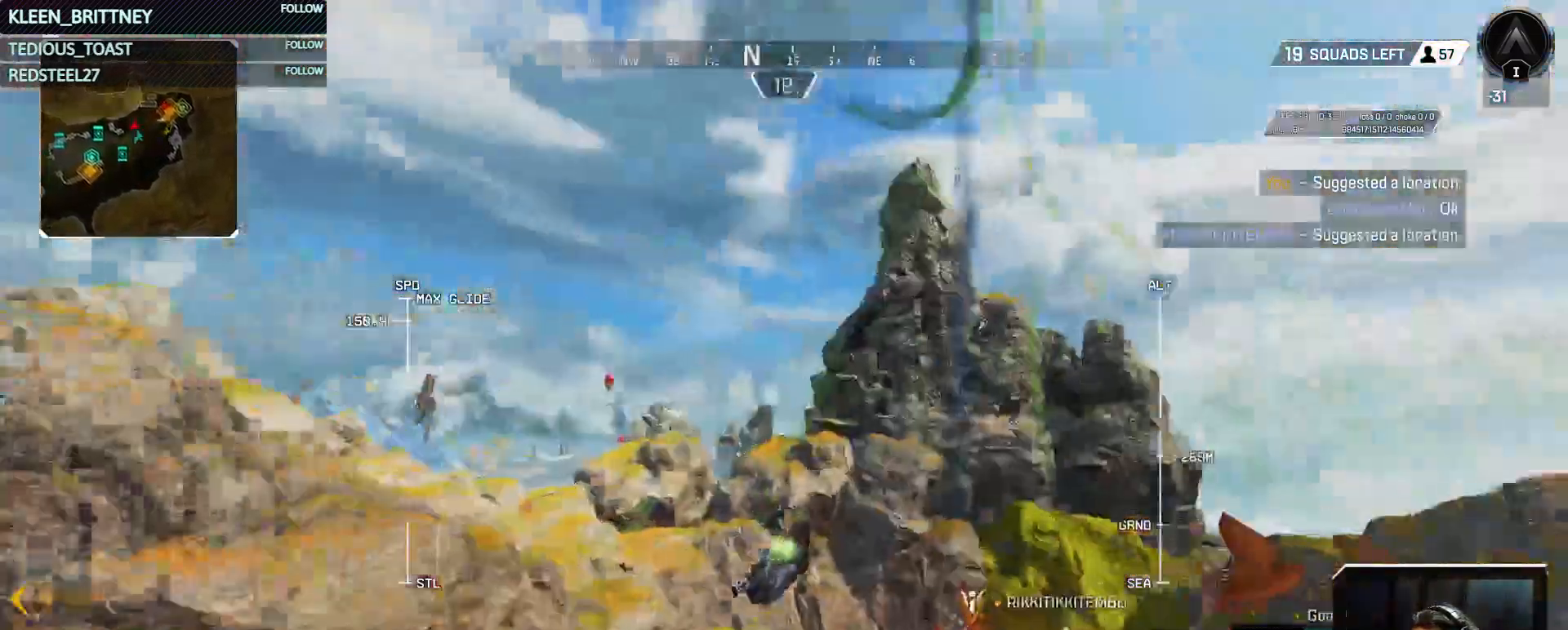
{"keys": ["w"], "mouse": ["right"], "events": []}
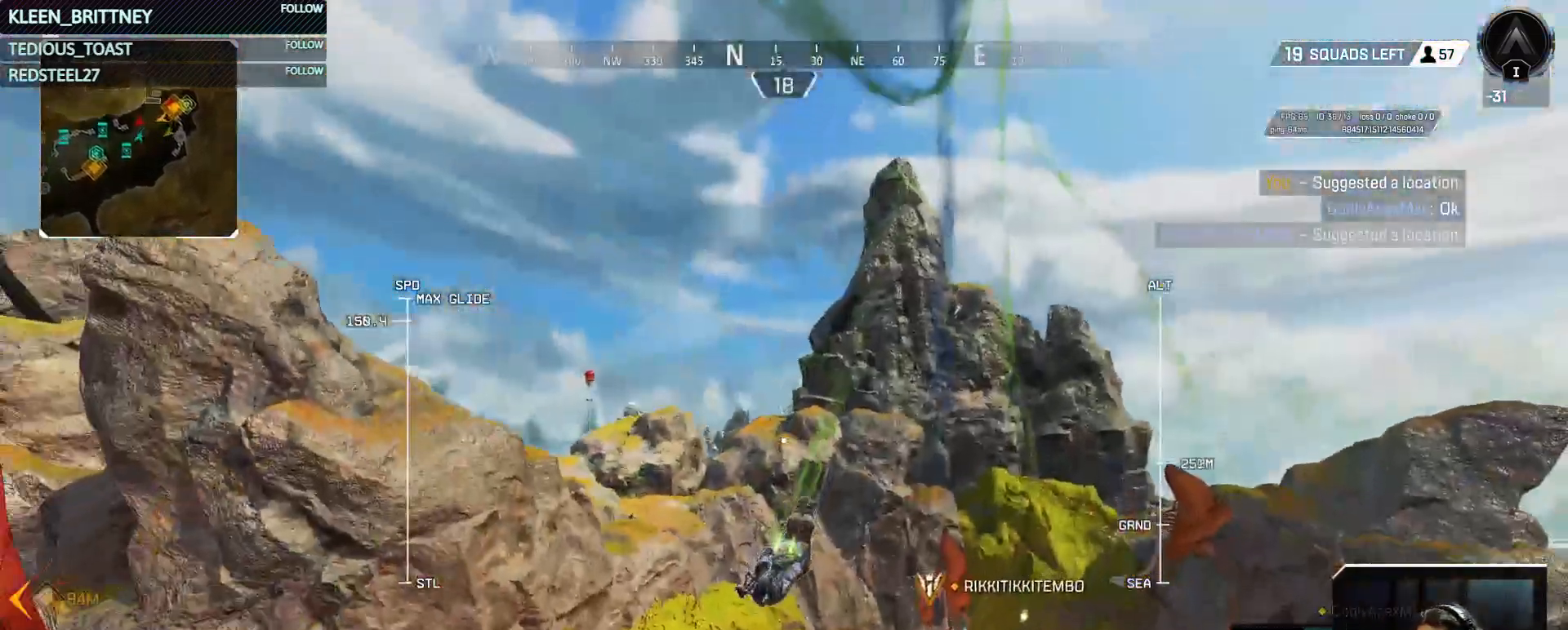
{"keys": ["w"], "mouse": ["right"], "events": []}
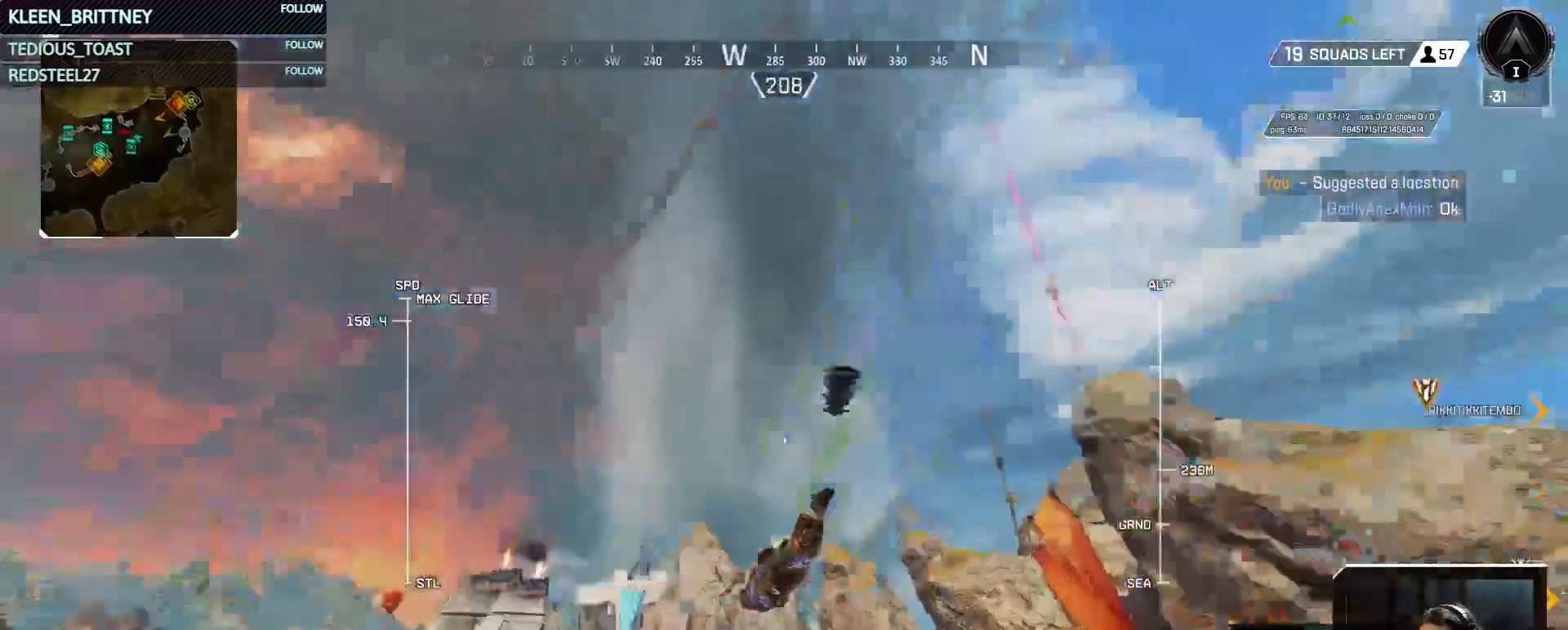
{"keys": ["w"], "mouse": [], "events": [[250, "mouse_right", "up"]]}
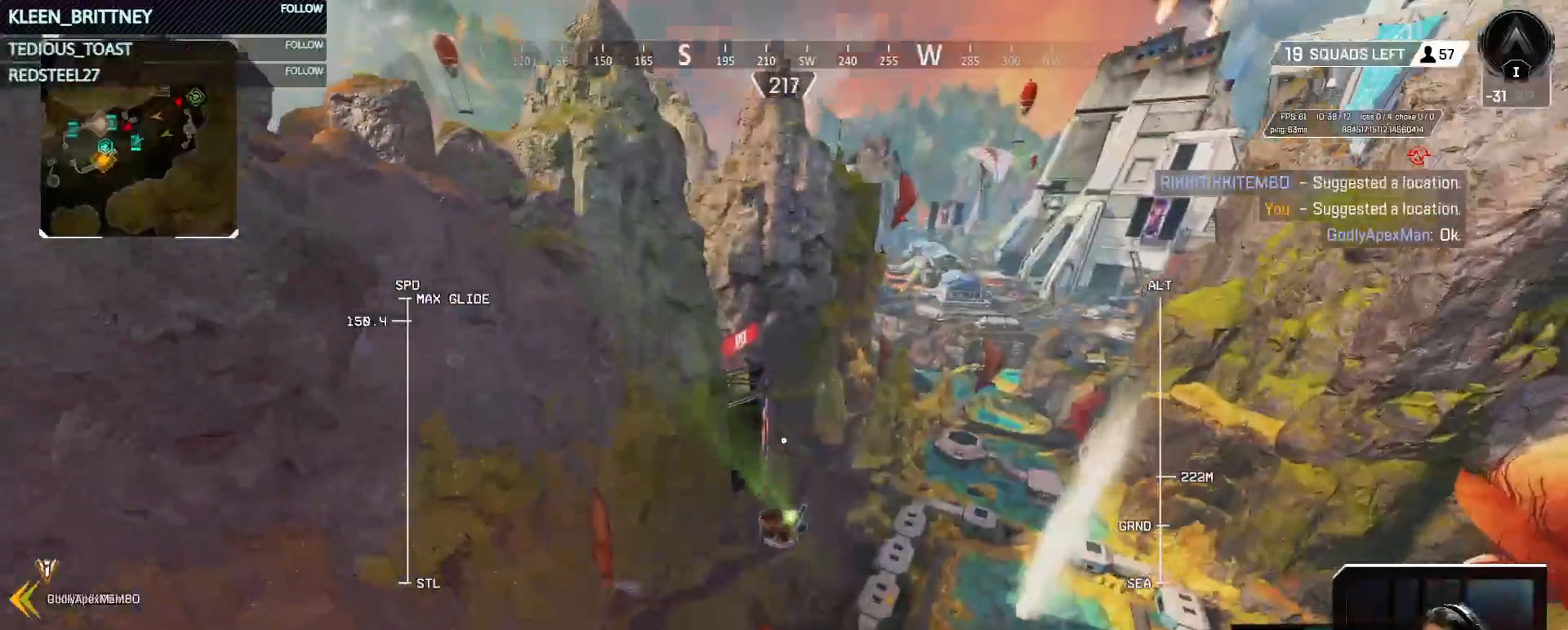
{"keys": ["w"], "mouse": [], "events": []}
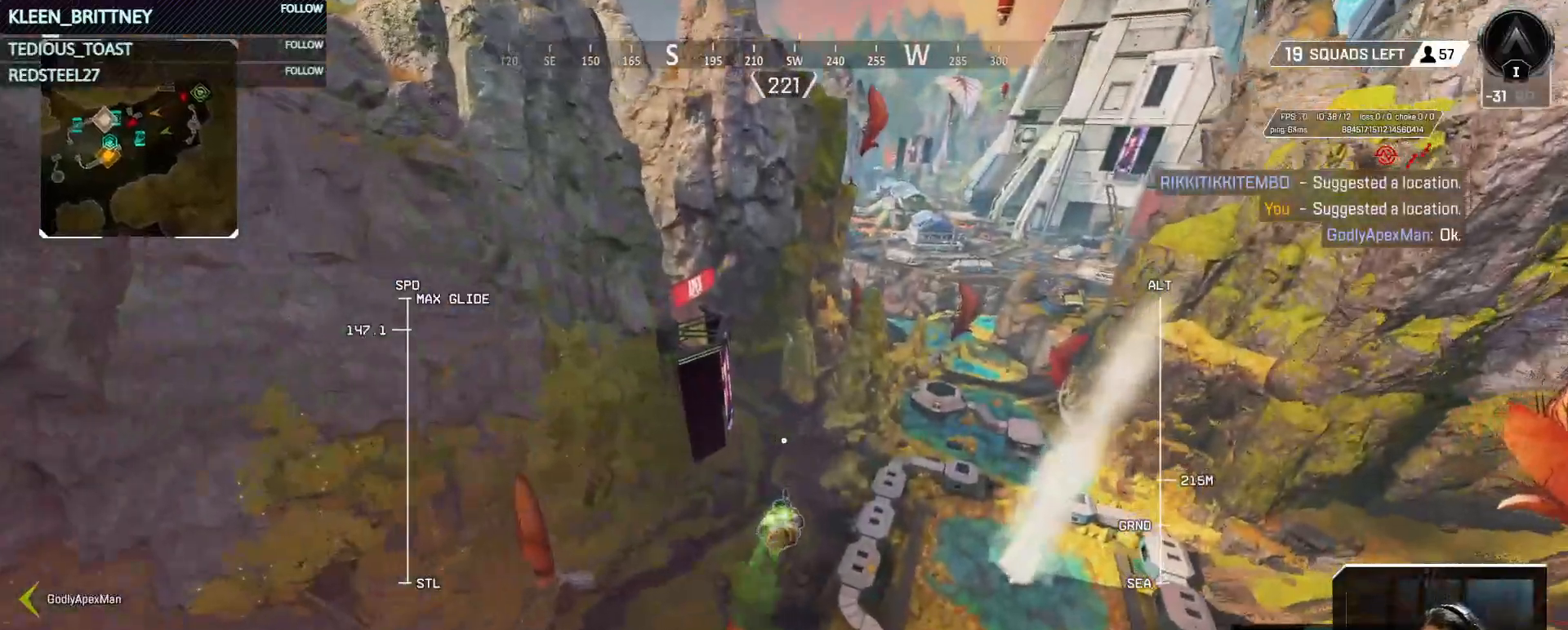
{"keys": ["w"], "mouse": [], "events": []}
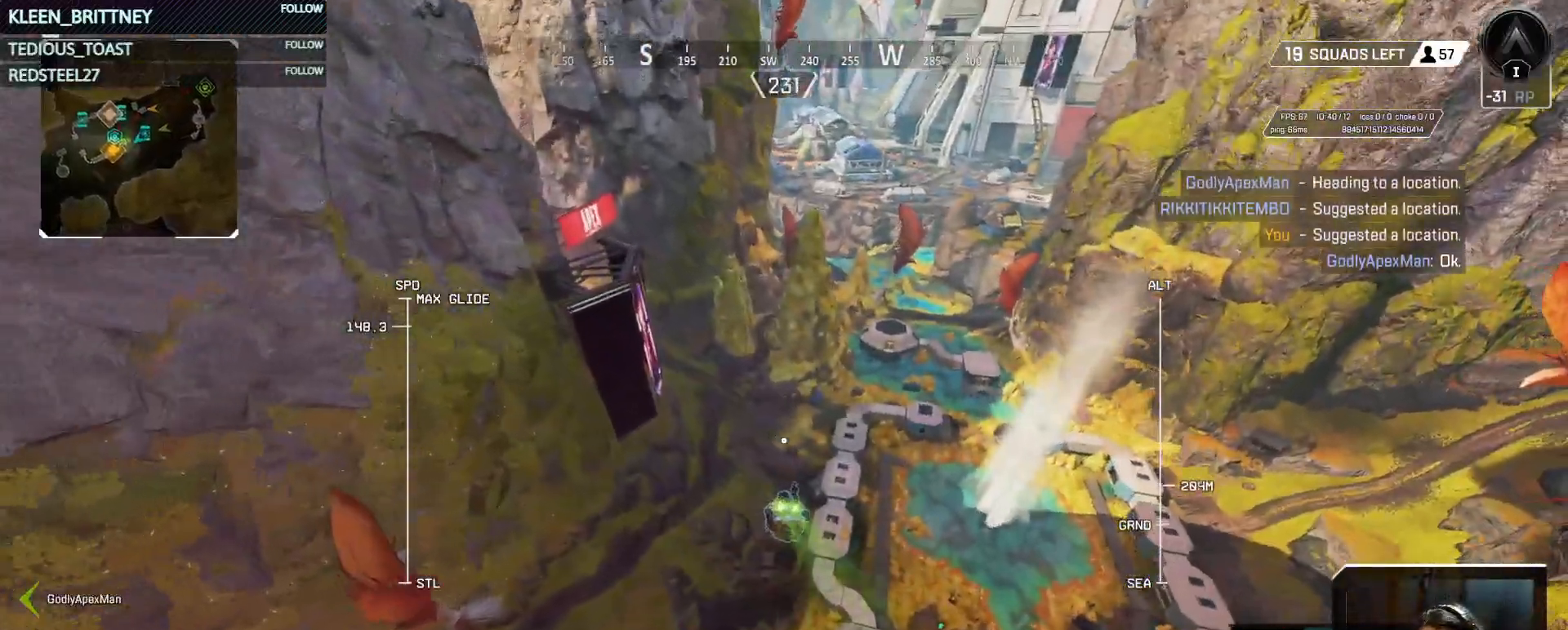
{"keys": ["w"], "mouse": [], "events": []}
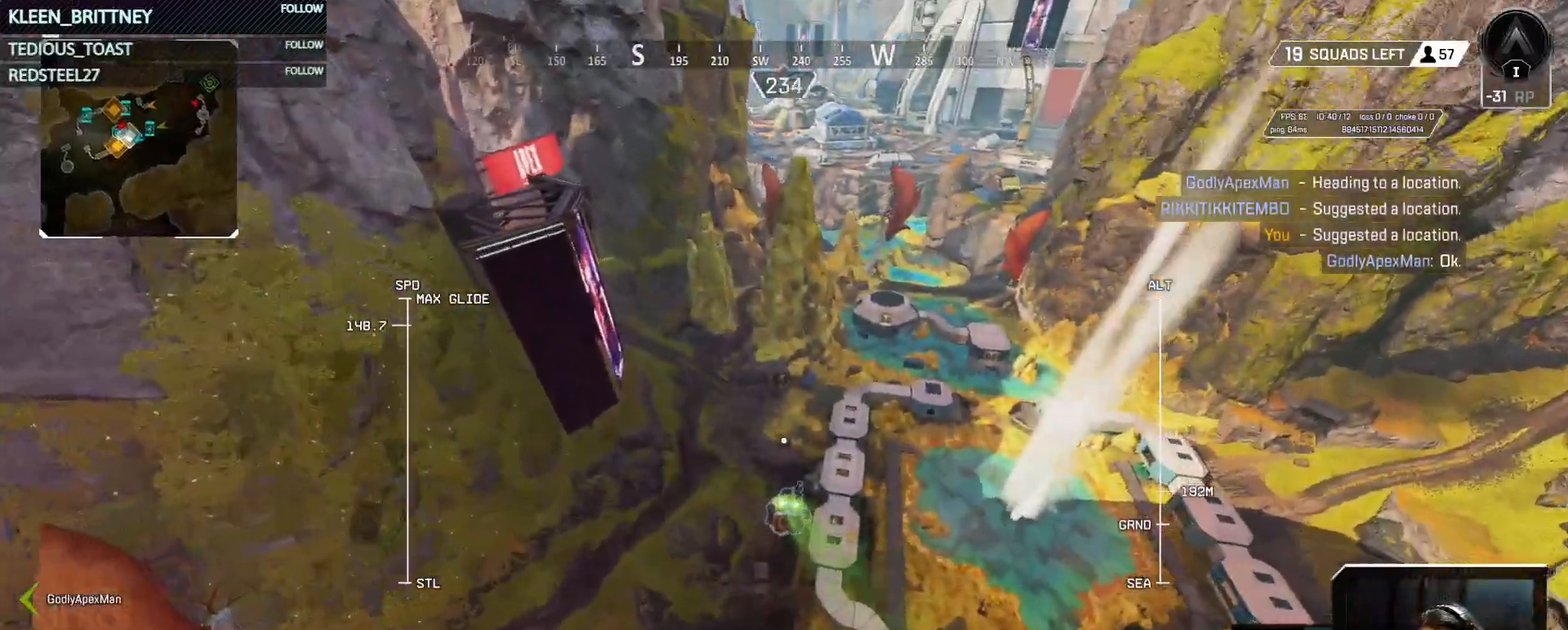
{"keys": ["w"], "mouse": [], "events": []}
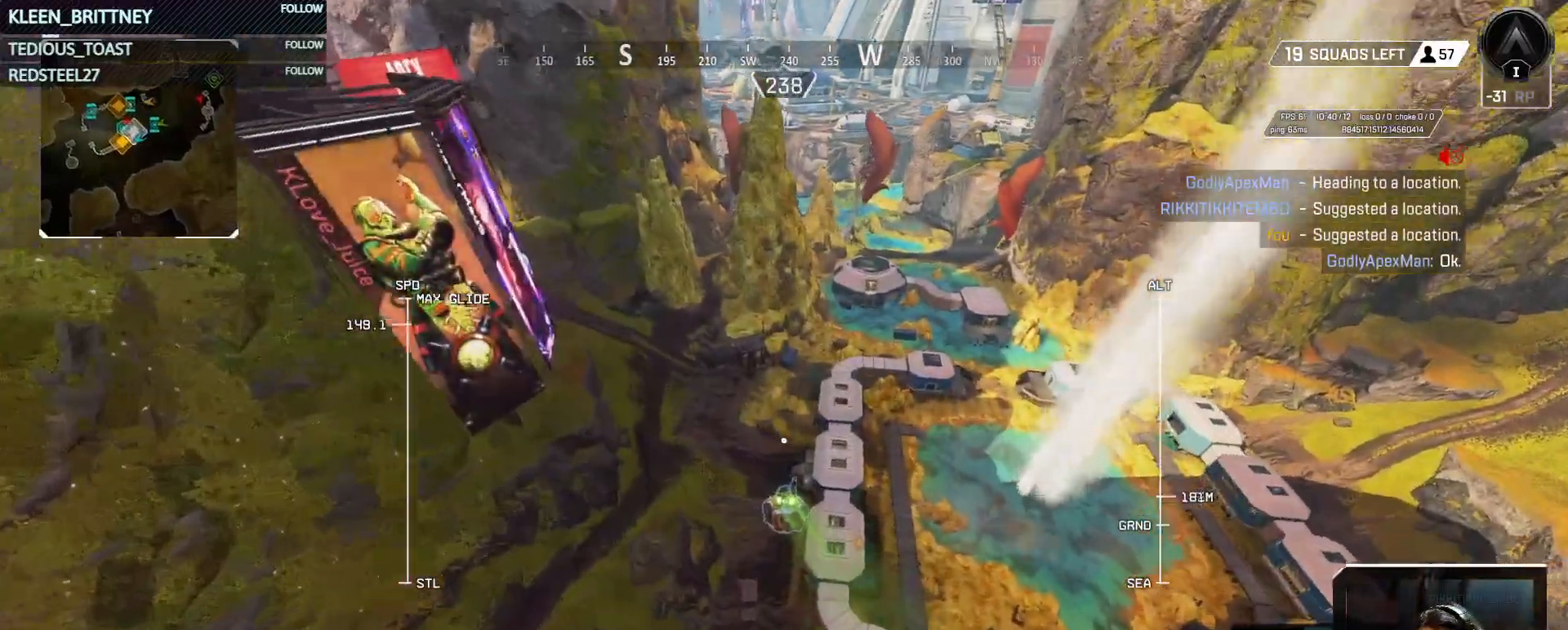
{"keys": ["w"], "mouse": [], "events": []}
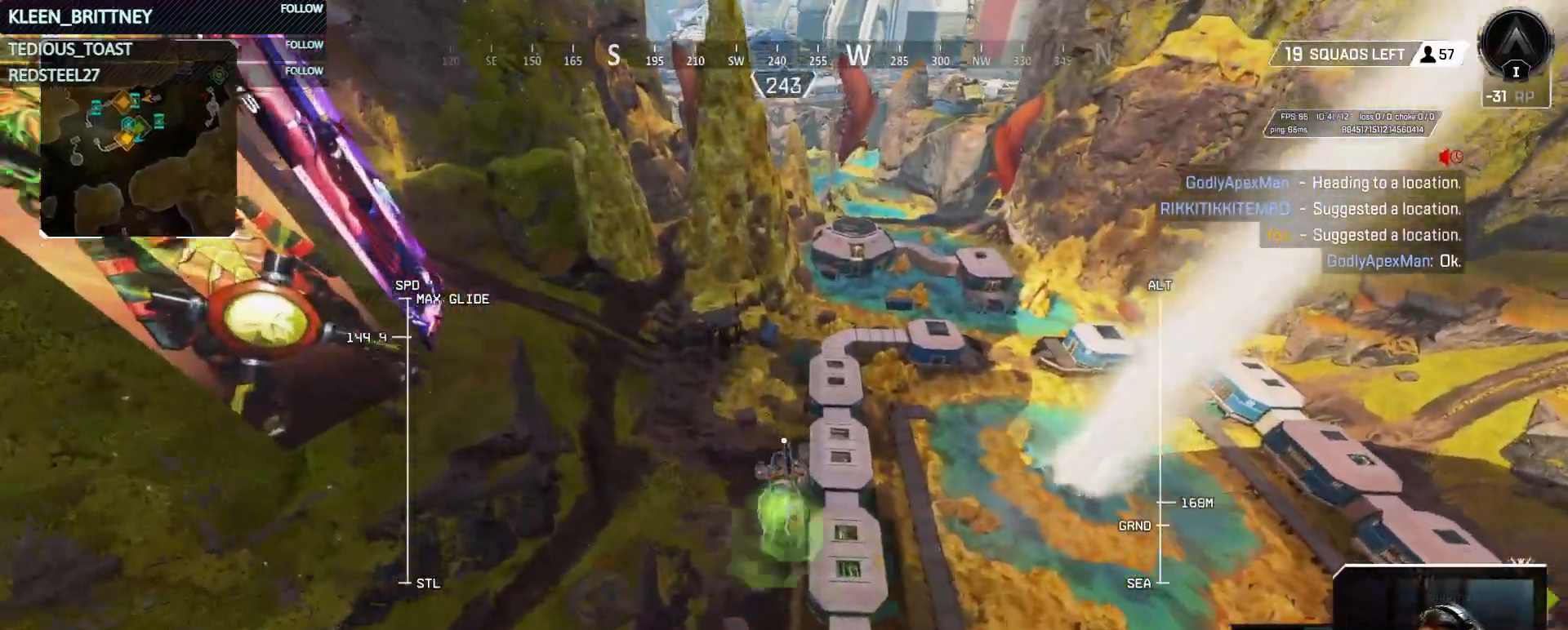
{"keys": ["w"], "mouse": [], "events": []}
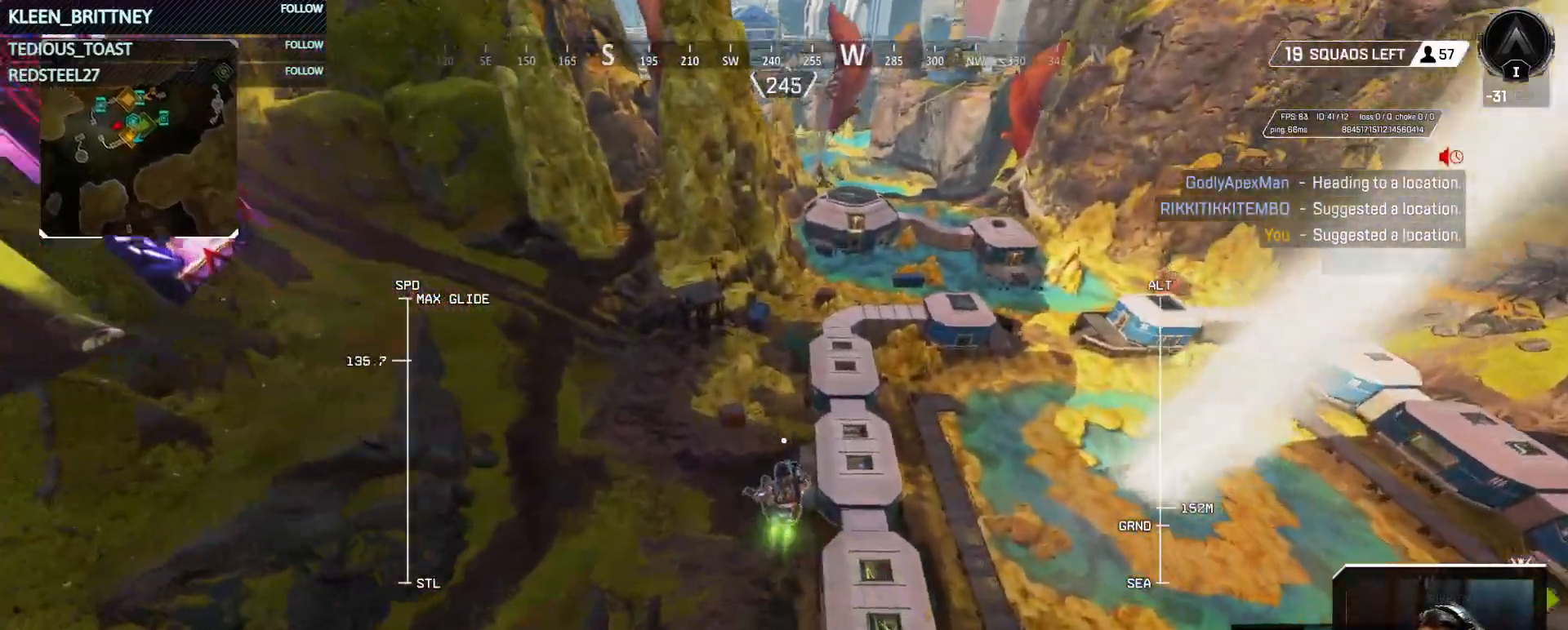
{"keys": ["w"], "mouse": [], "events": []}
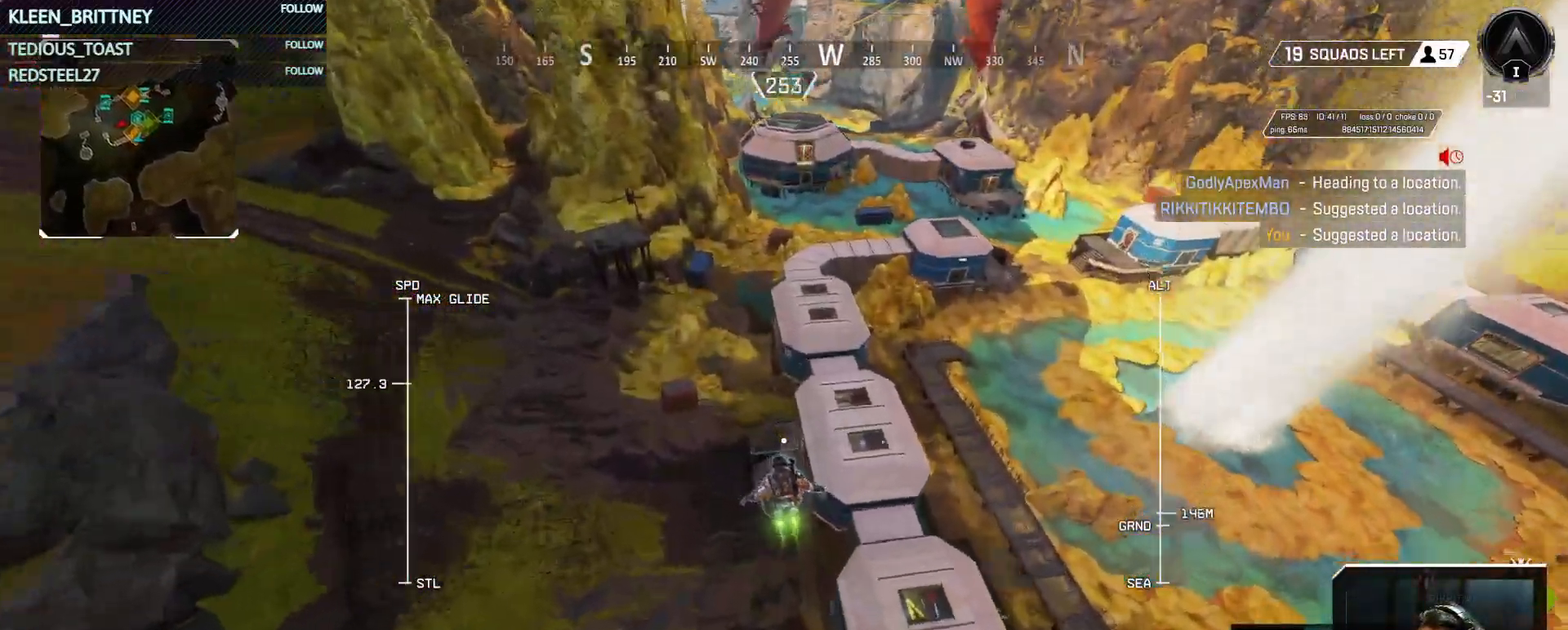
{"keys": ["w"], "mouse": [], "events": []}
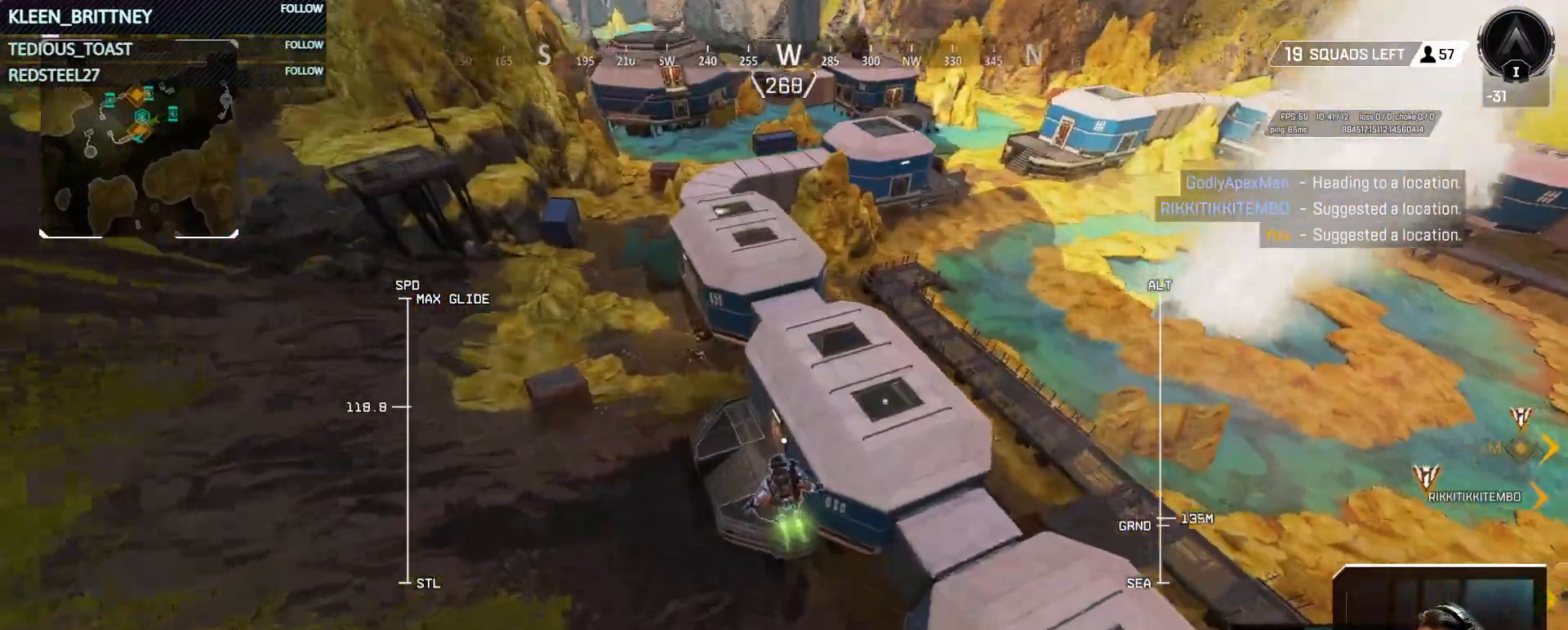
{"keys": ["w"], "mouse": [], "events": [[350, "d", "down"], [483, "d", "up"]]}
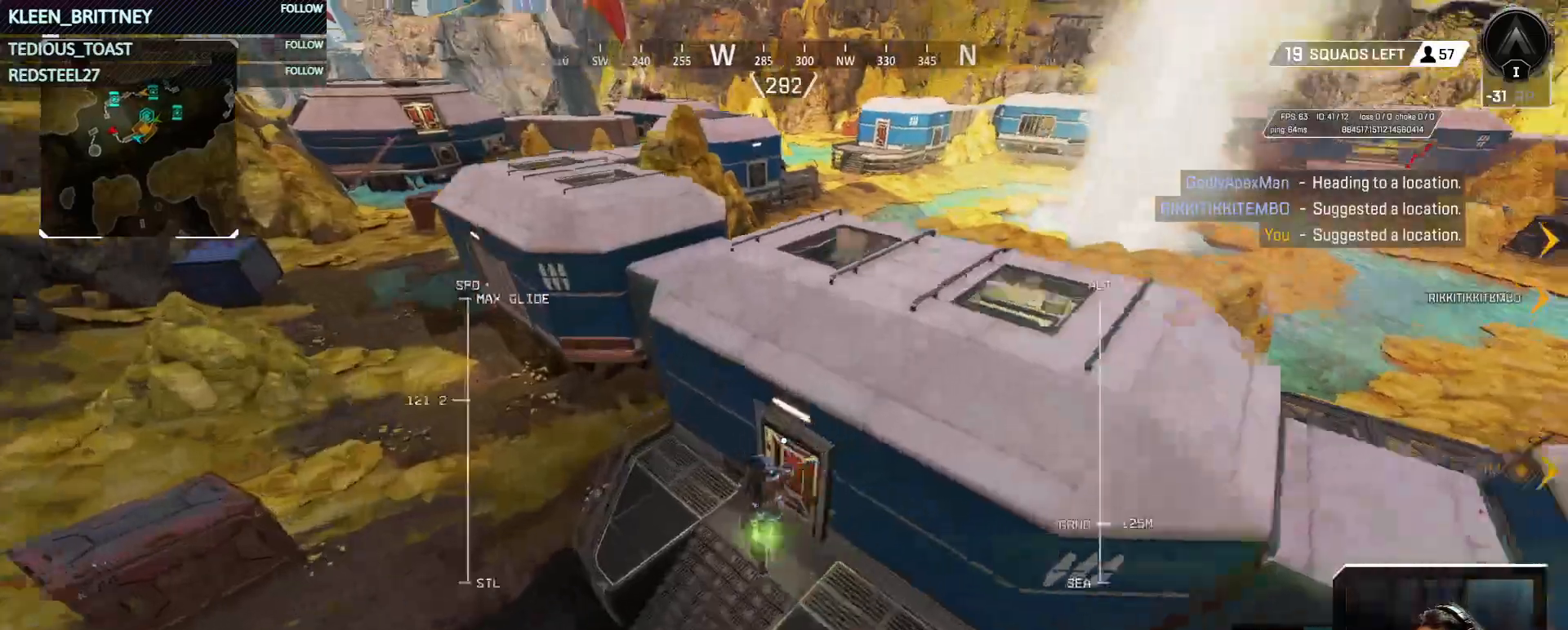
{"keys": ["w"], "mouse": [], "events": [[83, "shift", "down"], [167, "e", "down"], [217, "shift", "up"], [317, "e", "up"]]}
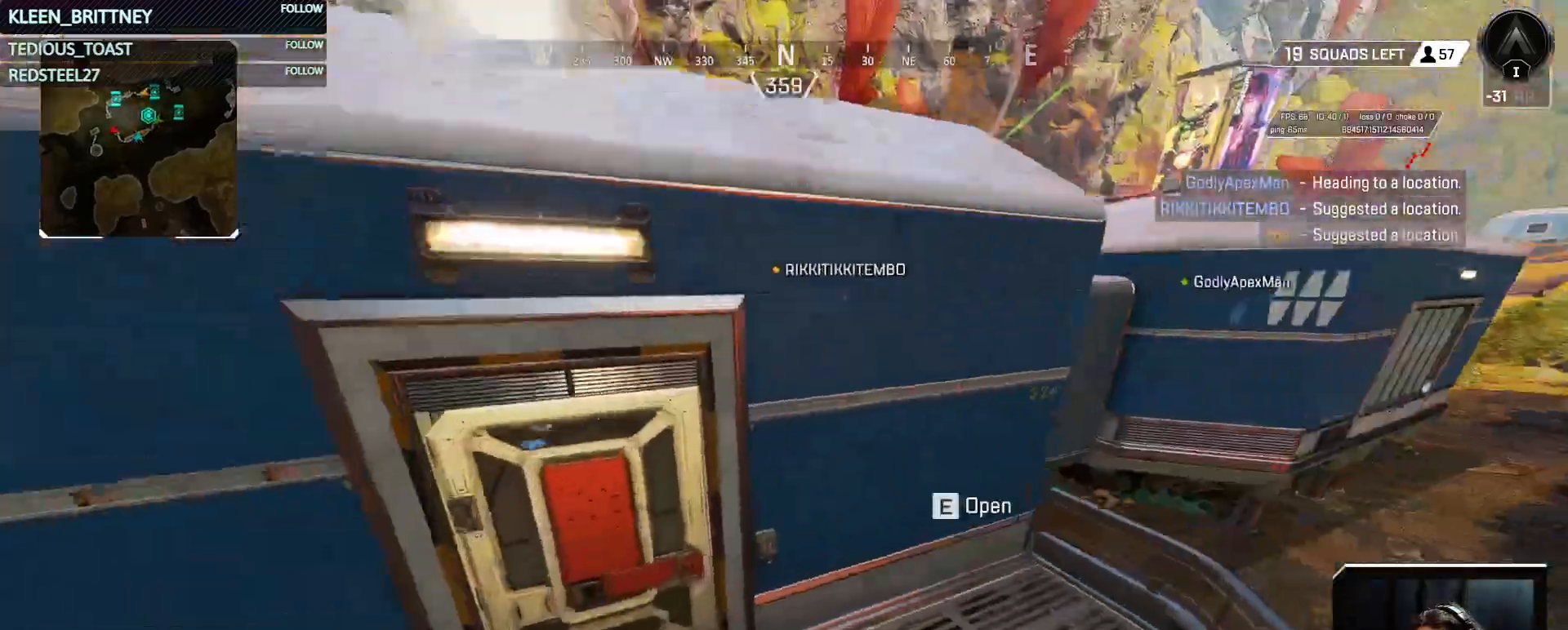
{"keys": ["w"], "mouse": [], "events": [[233, "e", "down"], [367, "e", "up"]]}
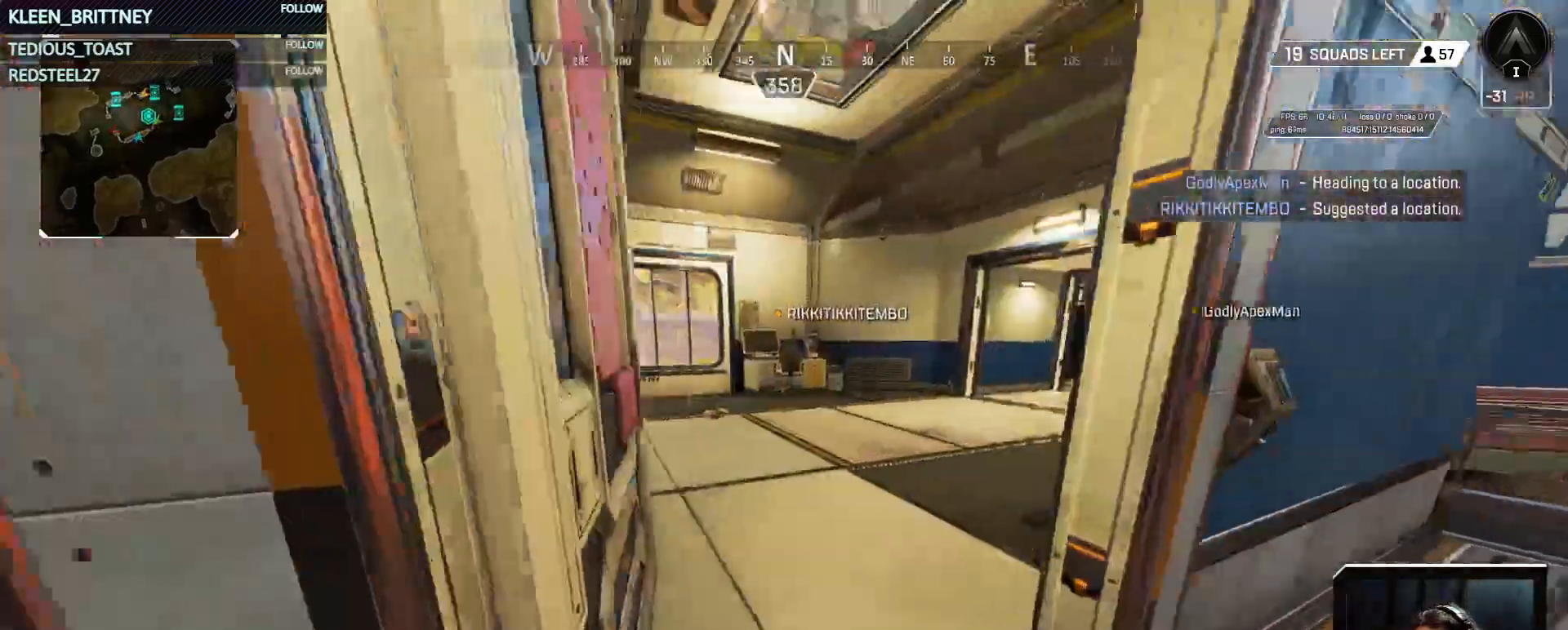
{"keys": ["w"], "mouse": [], "events": [[300, "e", "down"], [433, "e", "up"]]}
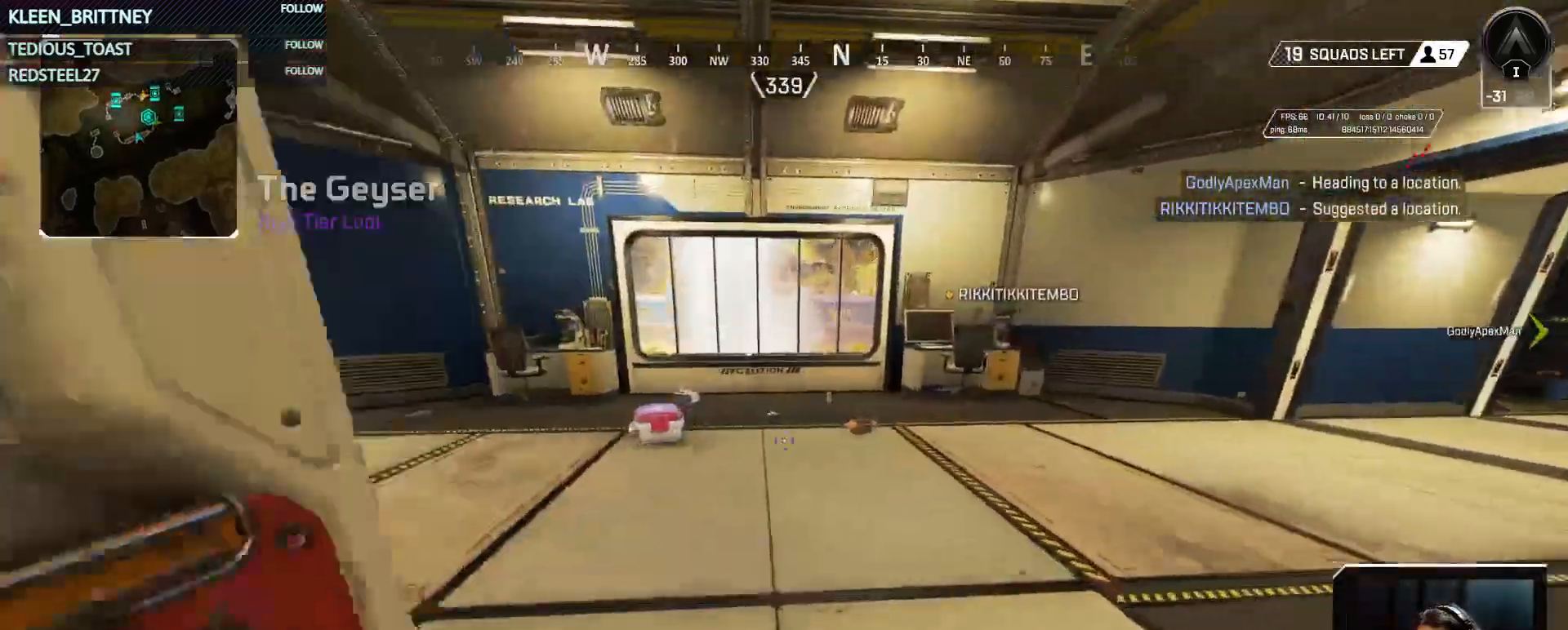
{"keys": ["w"], "mouse": [], "events": [[400, "e", "down"], [500, "e", "up"]]}
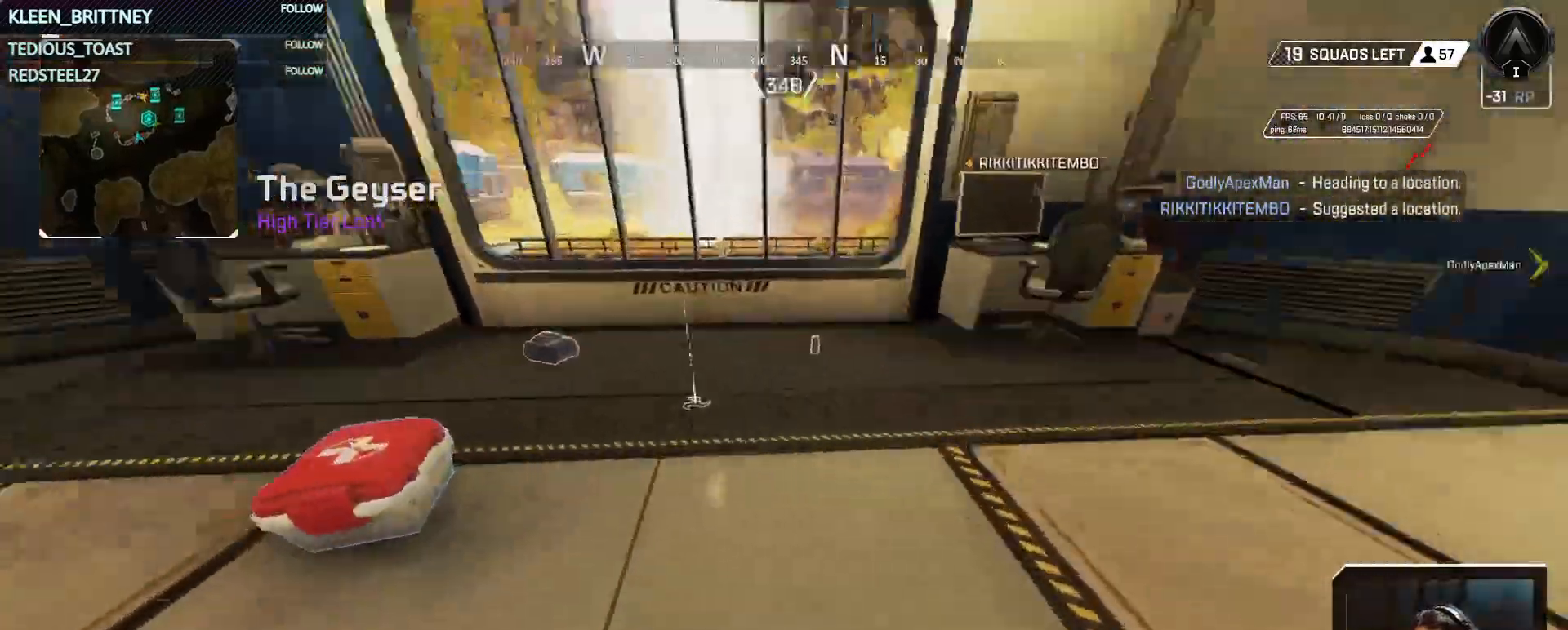
{"keys": [], "mouse": [], "events": [[133, "e", "down"], [233, "e", "up"], [233, "w", "up"], [367, "e", "down"], [467, "e", "up"]]}
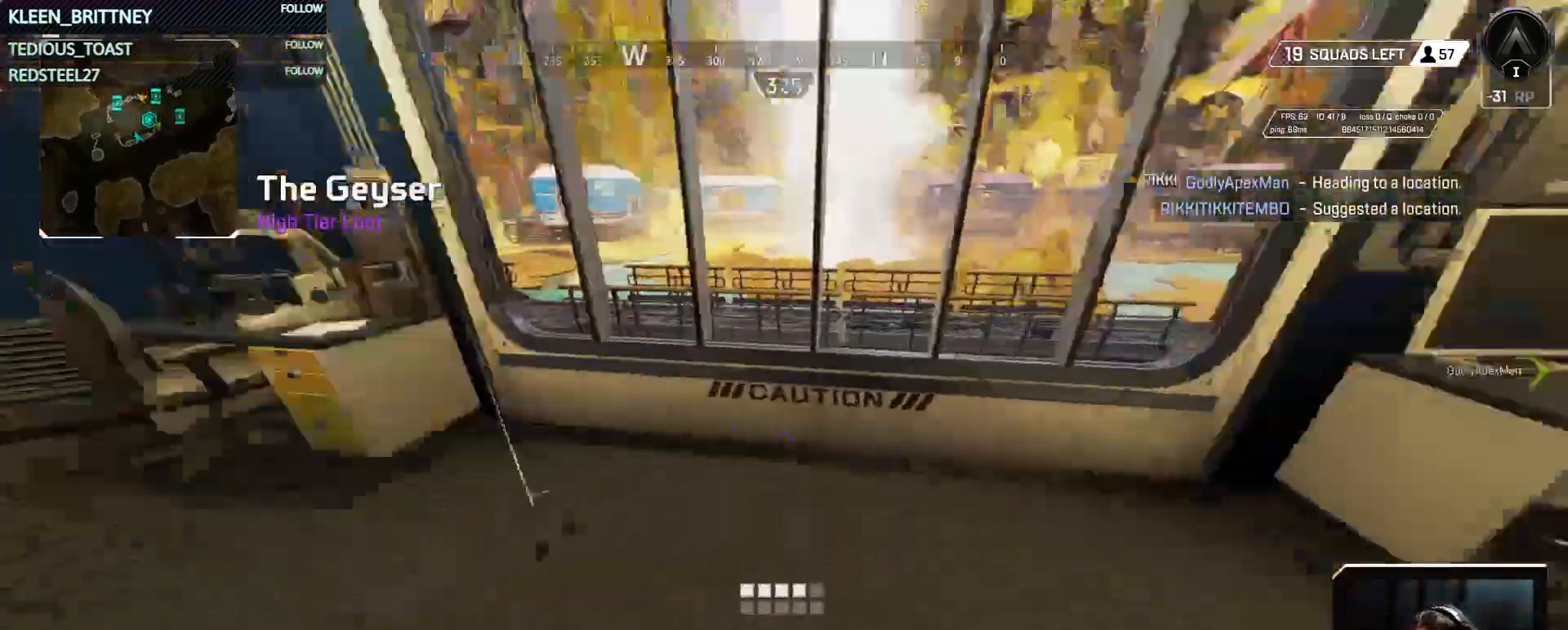
{"keys": ["w"], "mouse": [], "events": [[150, "e", "down"], [250, "e", "up"], [333, "e", "down"], [433, "w", "down"], [483, "e", "up"]]}